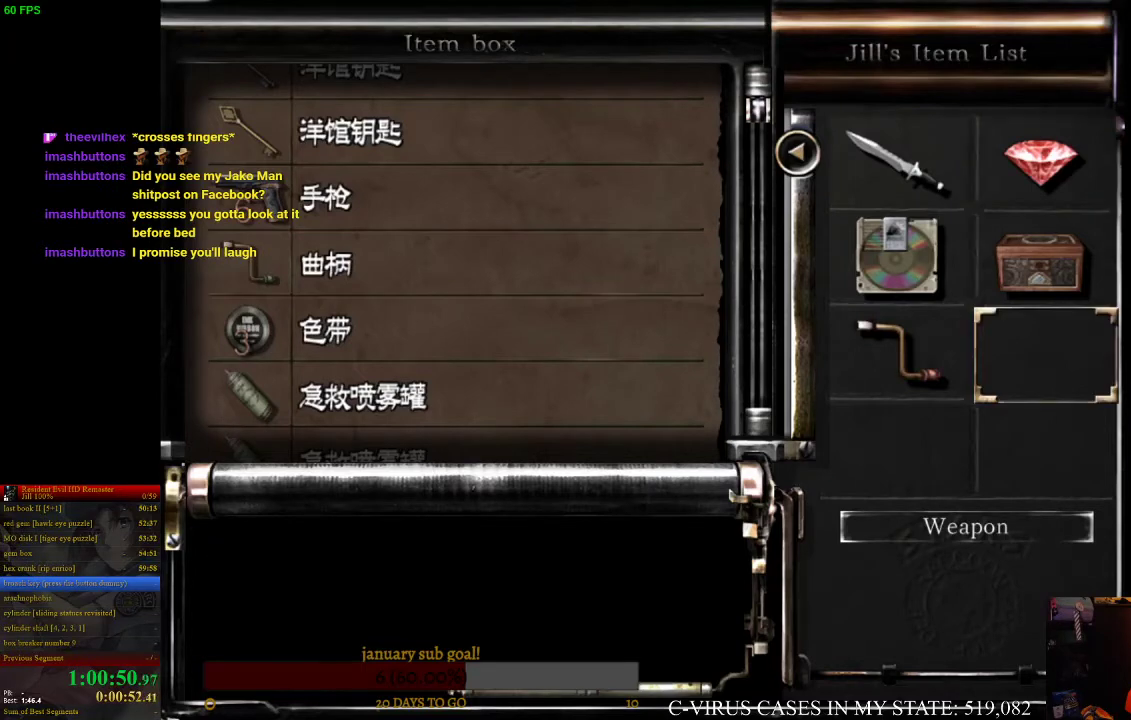
Gameplay with a controller (PlayStation layout); each line is a JSON object with the inputs held at the frame after it. "events" lists button and stick changes between this image and that frame as [ms after this image, input, new state], when the widget could be followed in between. Not read: L3 R3.
{"buttons": ["DPAD_LEFT"], "left_stick": "center", "right_stick": "center", "events": [[433, "DPAD_LEFT", "down"]]}
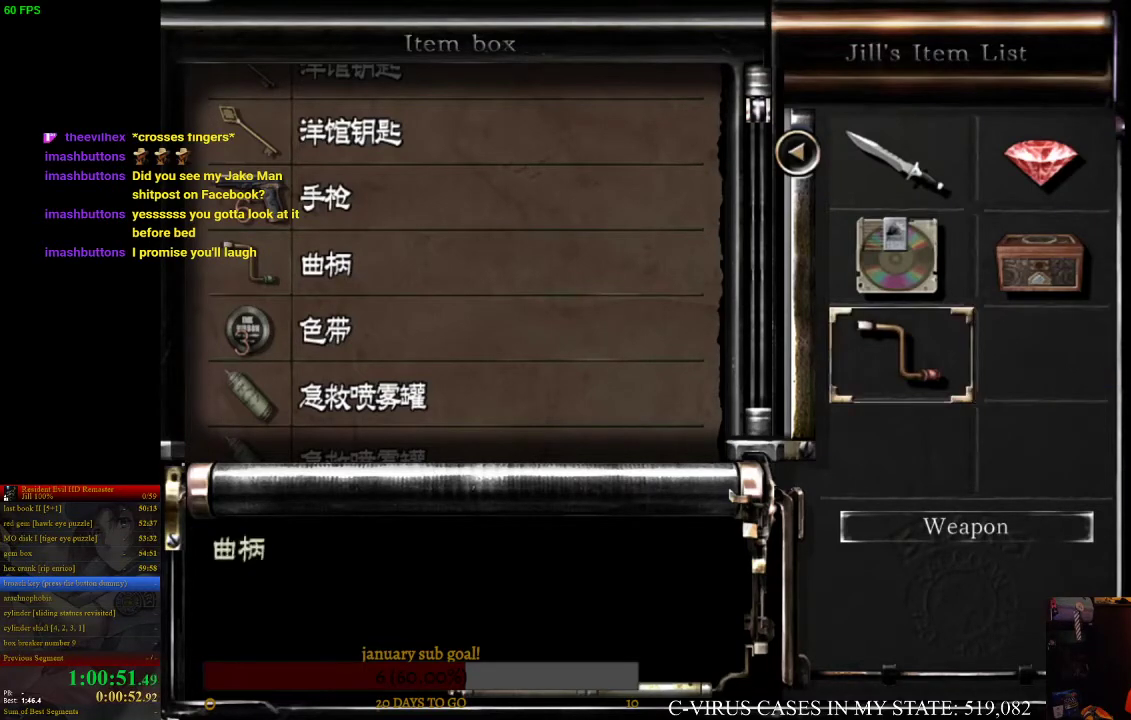
{"buttons": [], "left_stick": "center", "right_stick": "center", "events": [[33, "DPAD_LEFT", "up"], [33, "DPAD_UP", "down"], [167, "DPAD_UP", "up"], [200, "CROSS", "down"], [300, "CROSS", "up"]]}
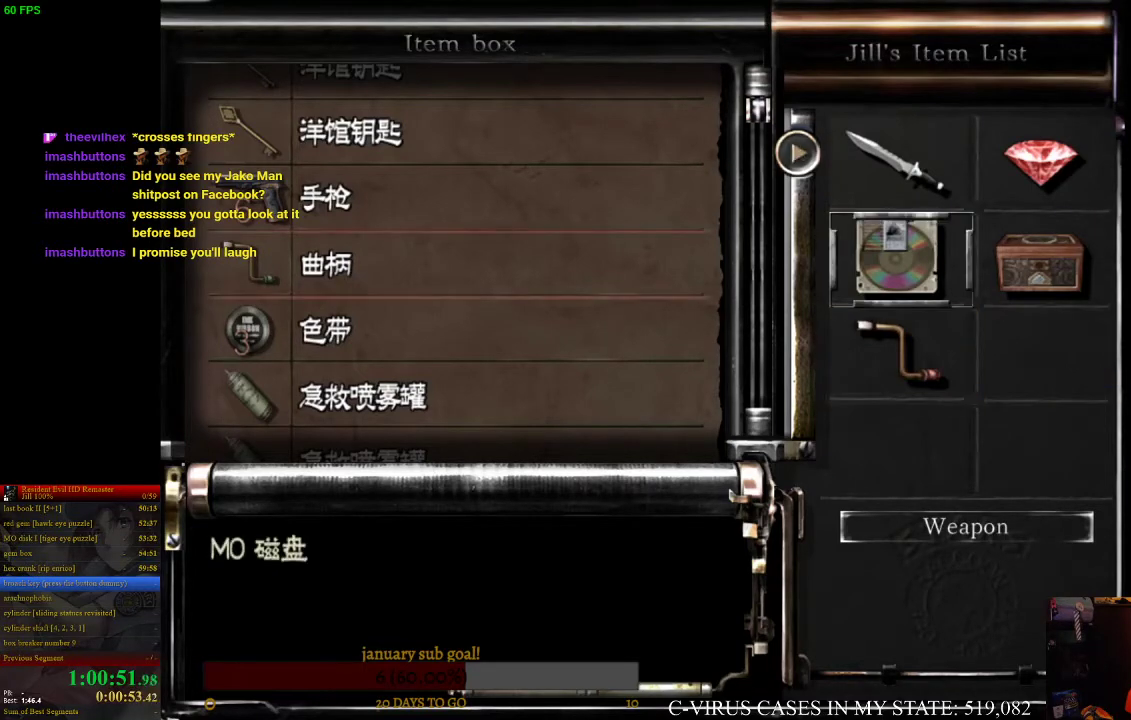
{"buttons": ["DPAD_DOWN"], "left_stick": "center", "right_stick": "center", "events": [[100, "DPAD_DOWN", "down"]]}
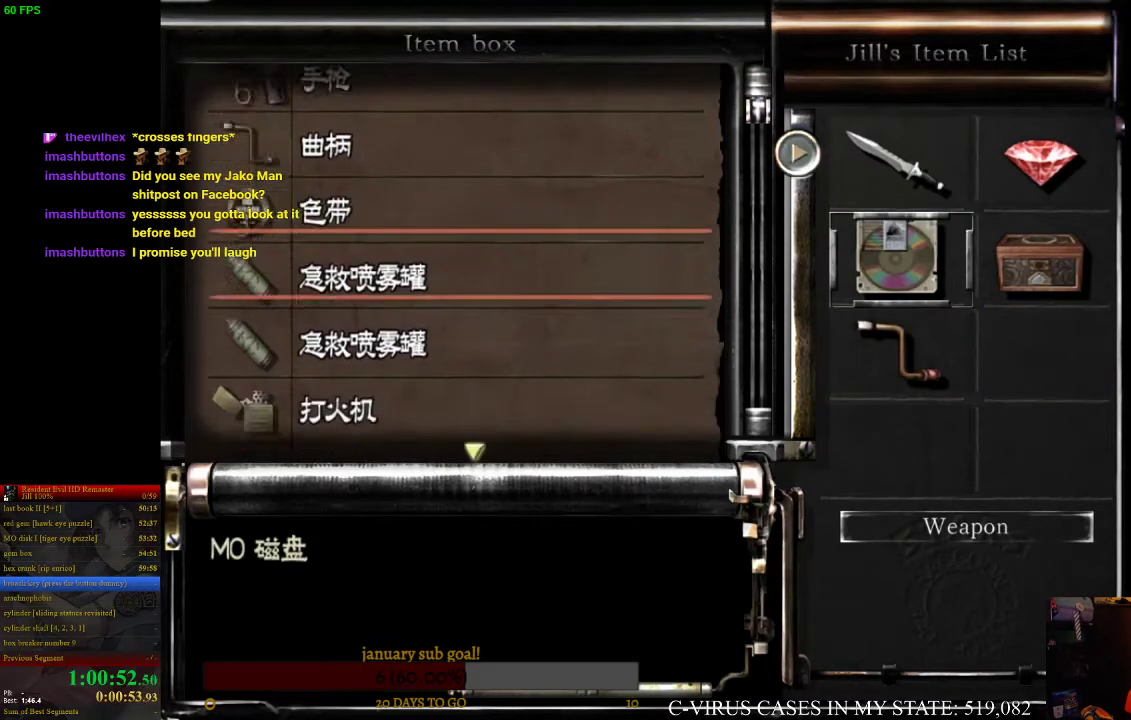
{"buttons": ["DPAD_UP"], "left_stick": "center", "right_stick": "center", "events": [[167, "DPAD_DOWN", "up"], [500, "DPAD_UP", "down"]]}
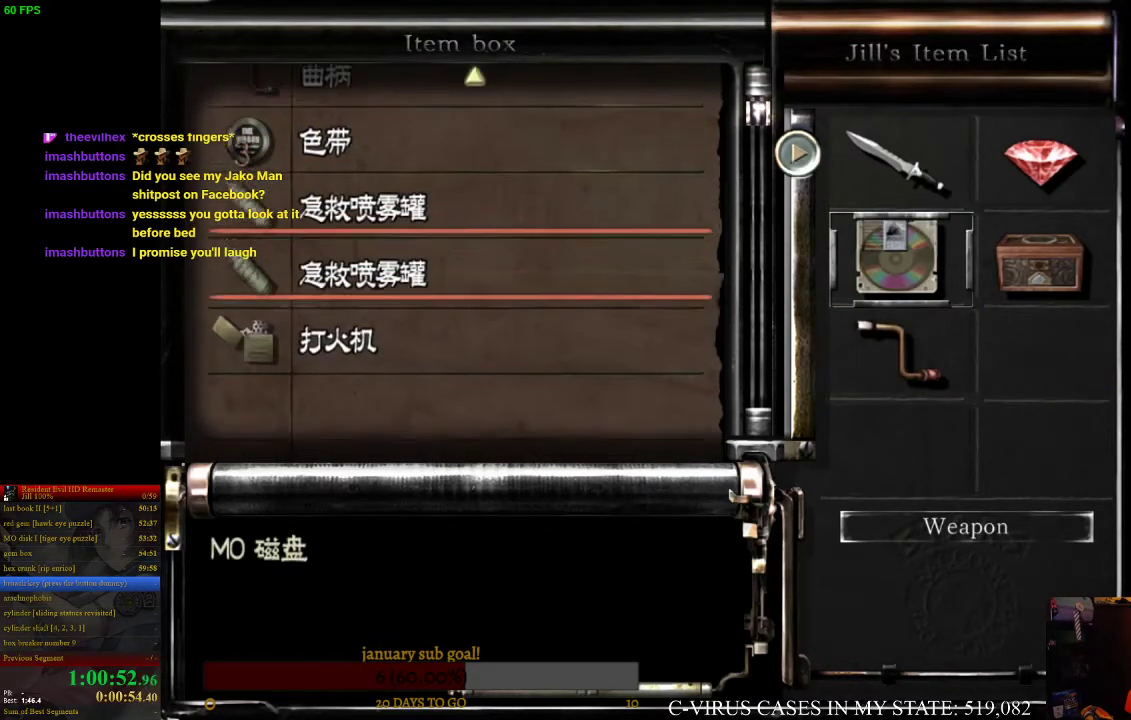
{"buttons": [], "left_stick": "center", "right_stick": "center", "events": [[33, "DPAD_UP", "up"], [300, "DPAD_DOWN", "down"], [400, "DPAD_DOWN", "up"]]}
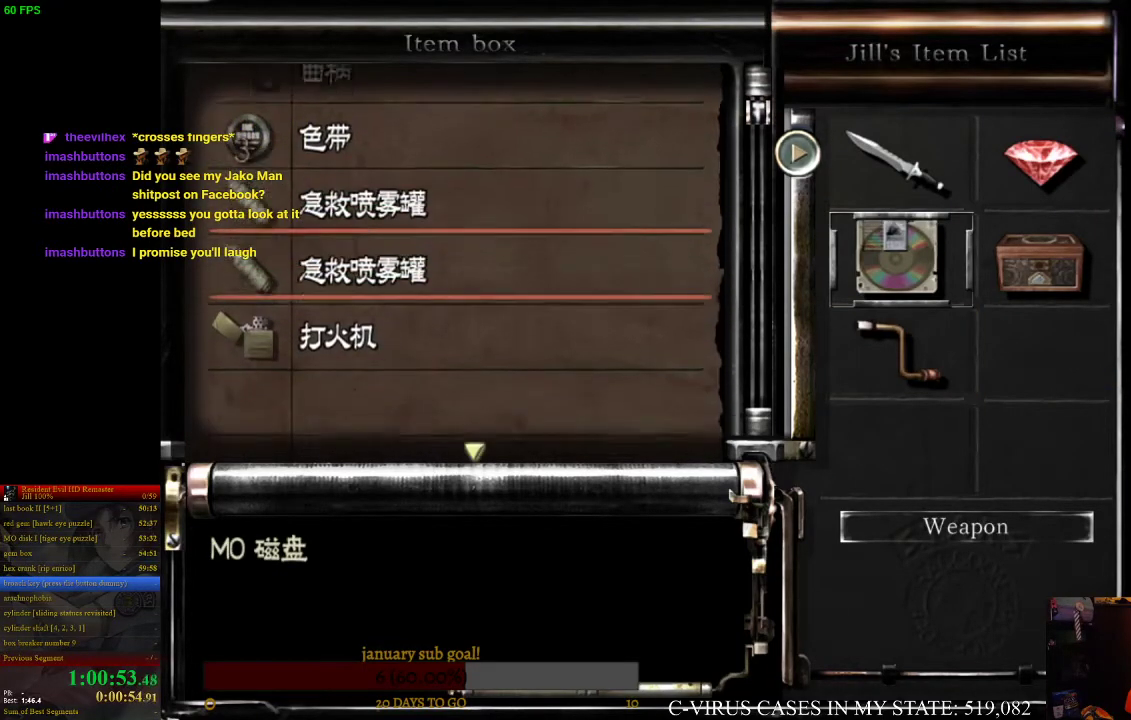
{"buttons": [], "left_stick": "center", "right_stick": "center", "events": []}
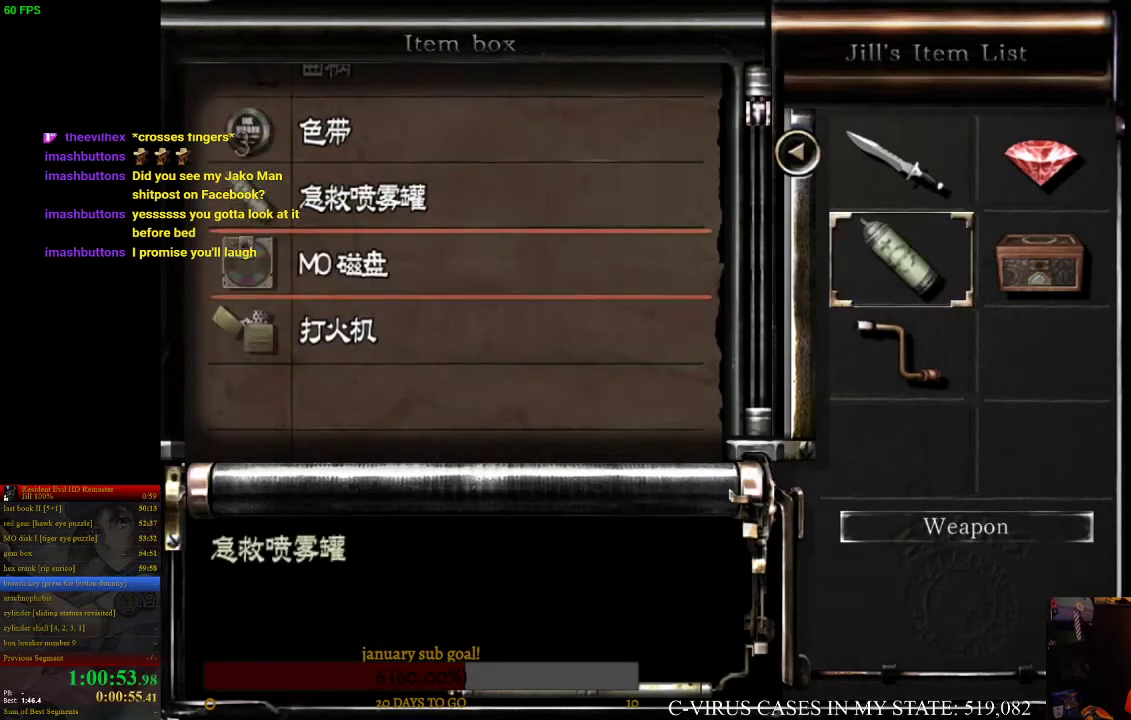
{"buttons": [], "left_stick": "center", "right_stick": "center", "events": []}
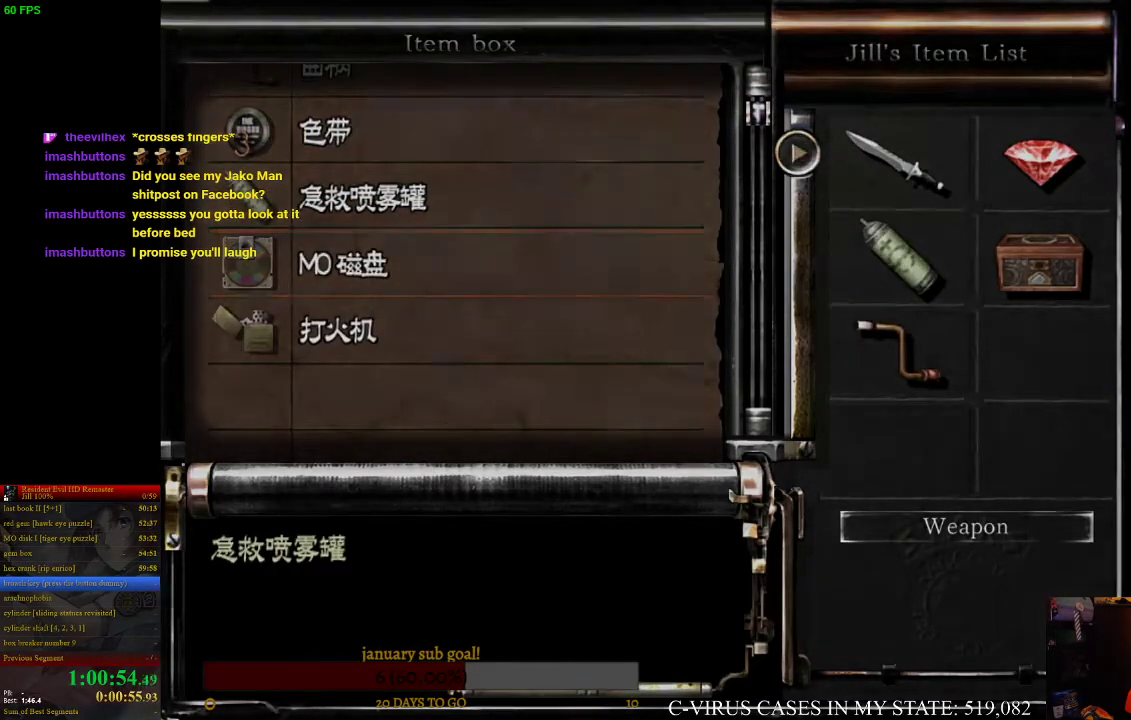
{"buttons": [], "left_stick": "center", "right_stick": "center", "events": []}
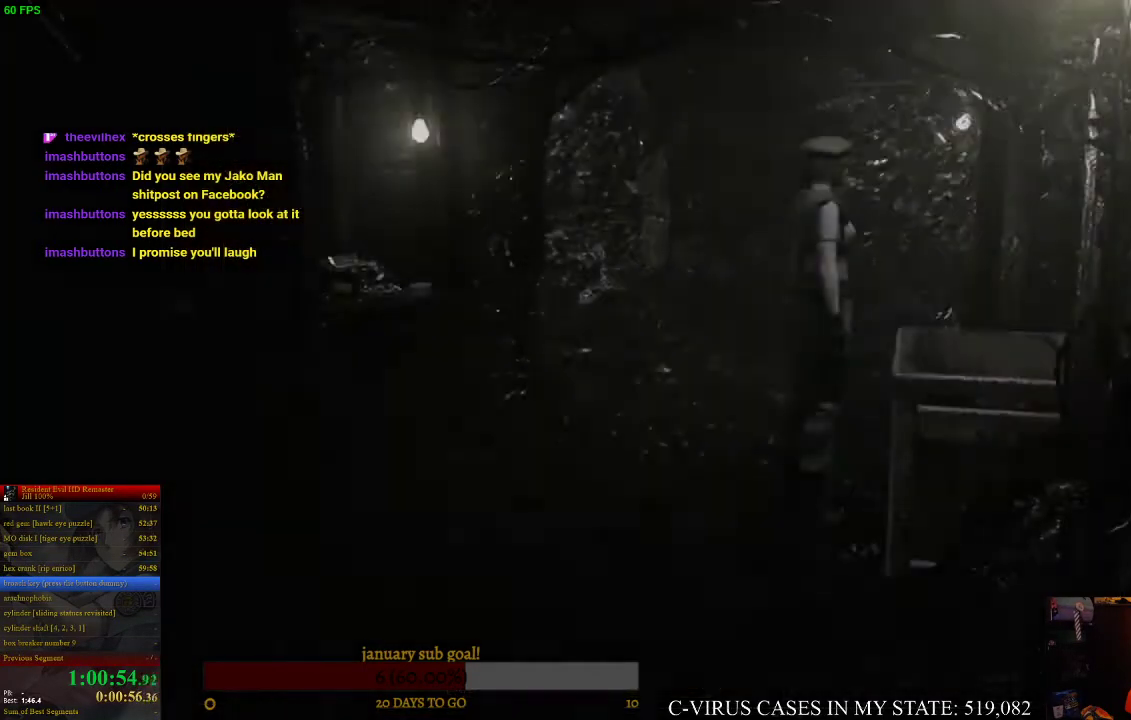
{"buttons": [], "left_stick": "center", "right_stick": "center", "events": [[33, "TRIANGLE", "down"], [133, "TRIANGLE", "up"]]}
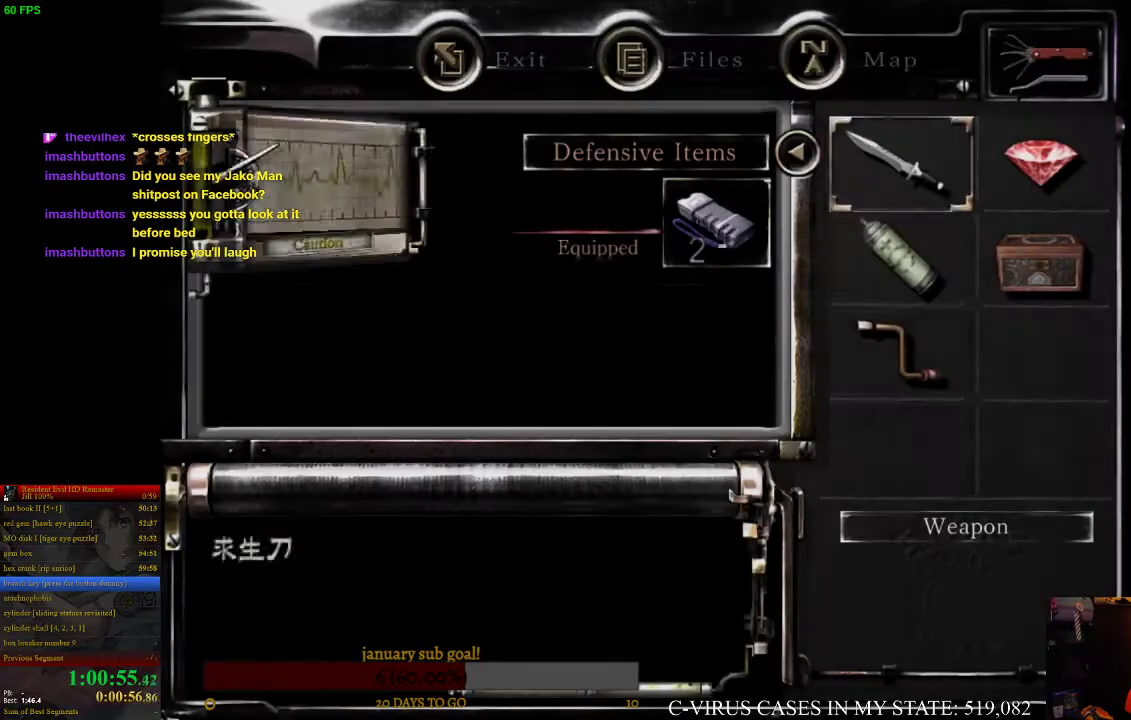
{"buttons": [], "left_stick": "center", "right_stick": "center", "events": [[100, "DPAD_DOWN", "down"], [200, "CROSS", "down"], [200, "DPAD_DOWN", "up"], [300, "CROSS", "up"]]}
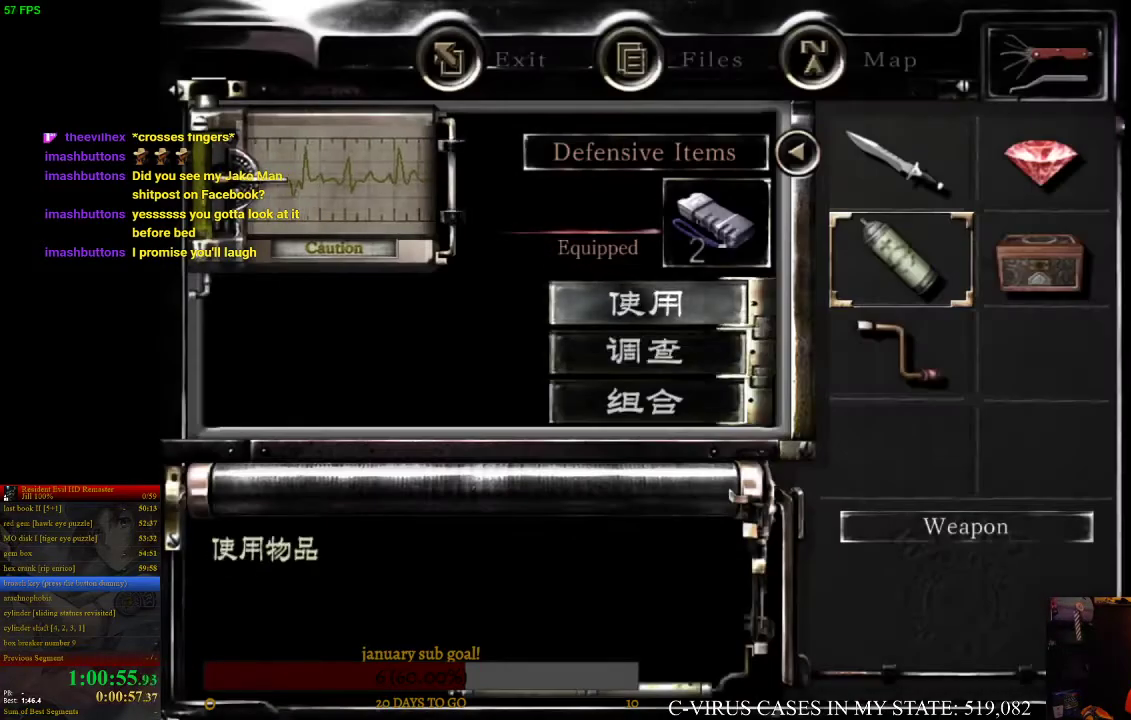
{"buttons": ["TRIANGLE"], "left_stick": "center", "right_stick": "center", "events": [[33, "CROSS", "down"], [133, "CROSS", "up"], [400, "TRIANGLE", "down"]]}
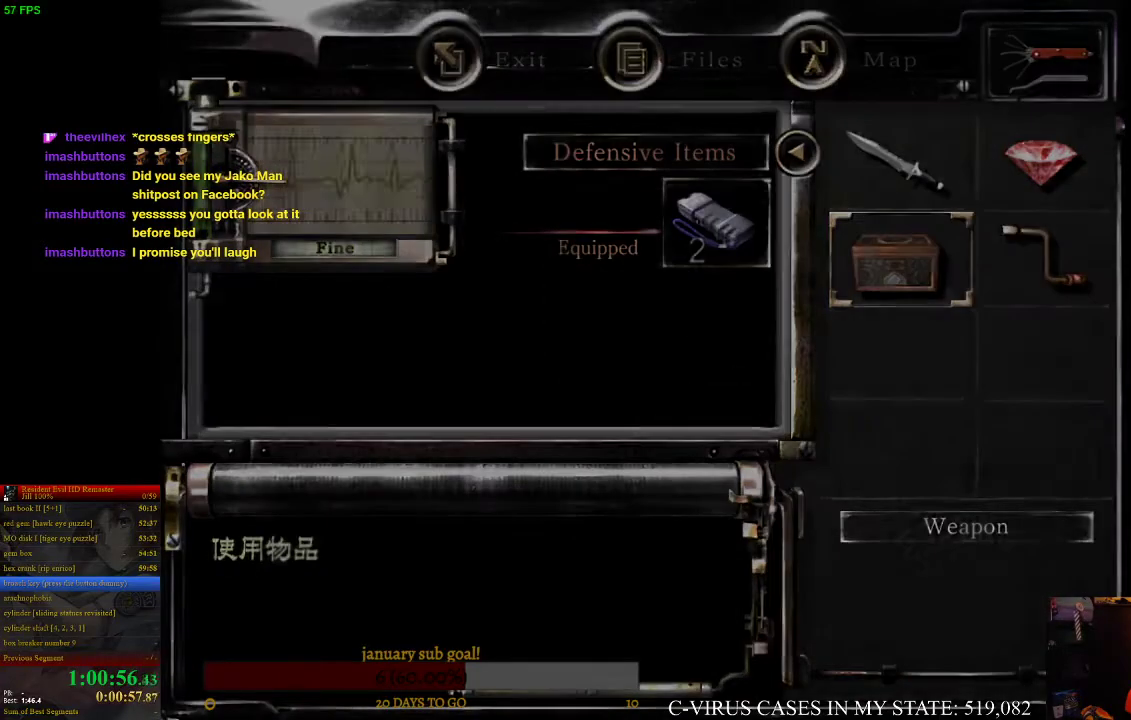
{"buttons": ["CIRCLE", "DPAD_UP", "DPAD_LEFT"], "left_stick": "center", "right_stick": "center", "events": [[33, "TRIANGLE", "up"], [333, "DPAD_LEFT", "down"], [333, "DPAD_UP", "down"], [367, "CIRCLE", "down"]]}
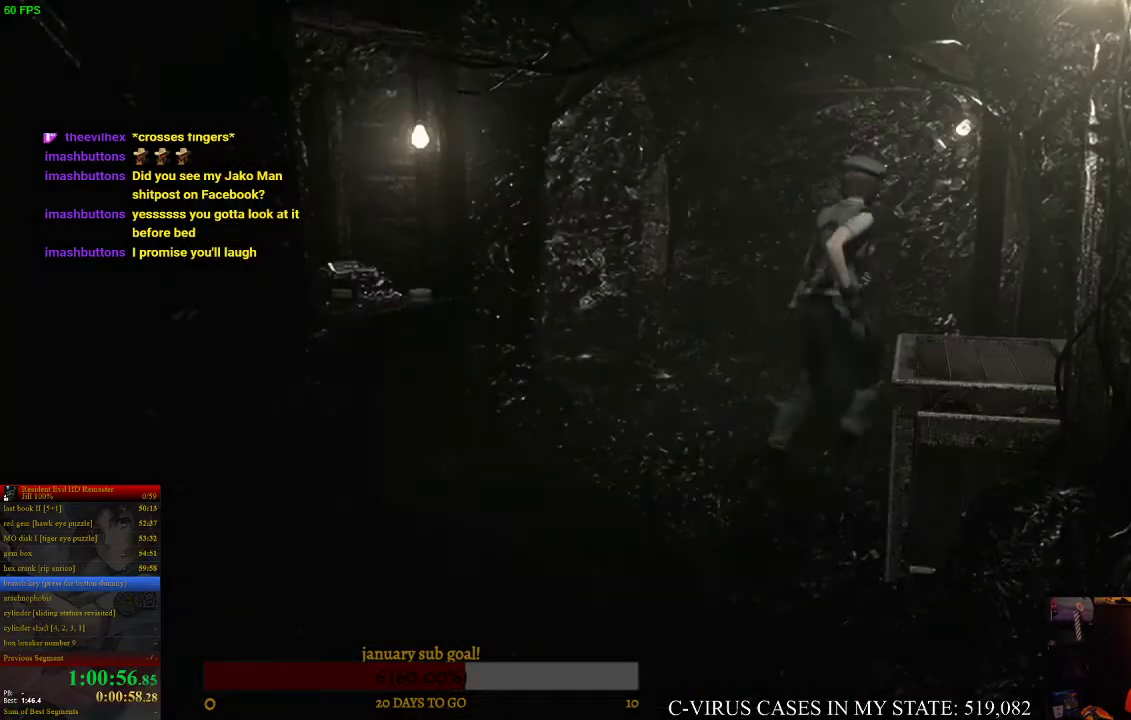
{"buttons": ["CIRCLE", "DPAD_UP"], "left_stick": "center", "right_stick": "center", "events": [[367, "DPAD_LEFT", "up"]]}
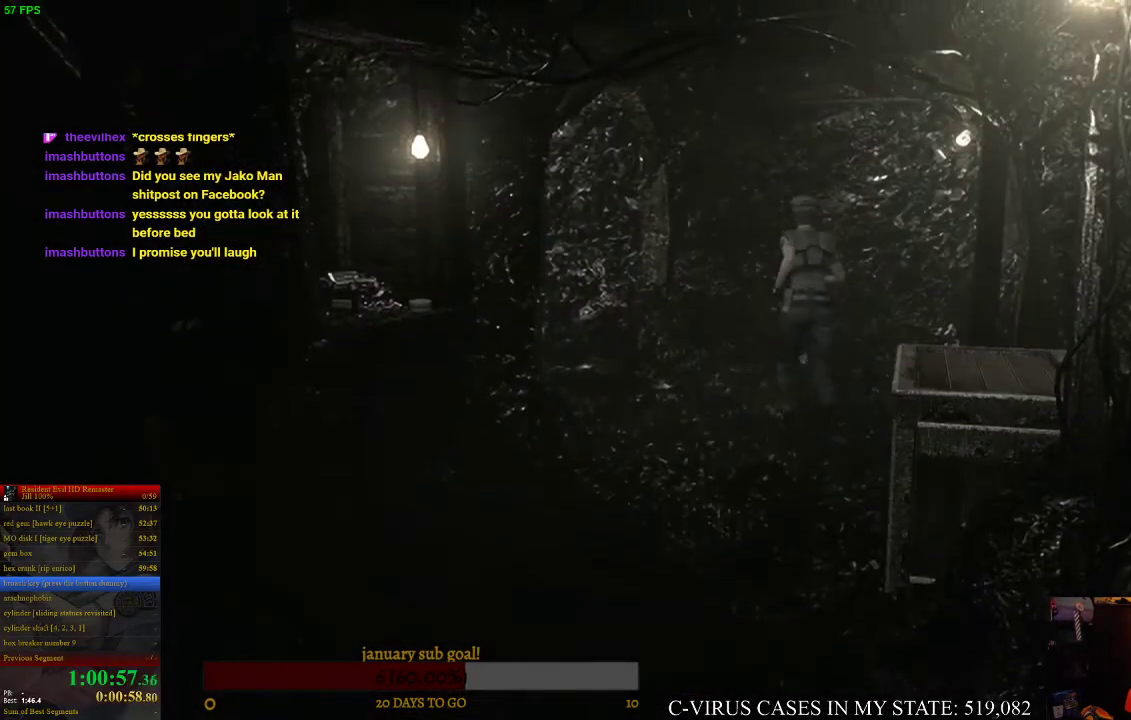
{"buttons": ["CIRCLE", "DPAD_UP", "DPAD_LEFT"], "left_stick": "center", "right_stick": "center", "events": [[500, "DPAD_LEFT", "down"]]}
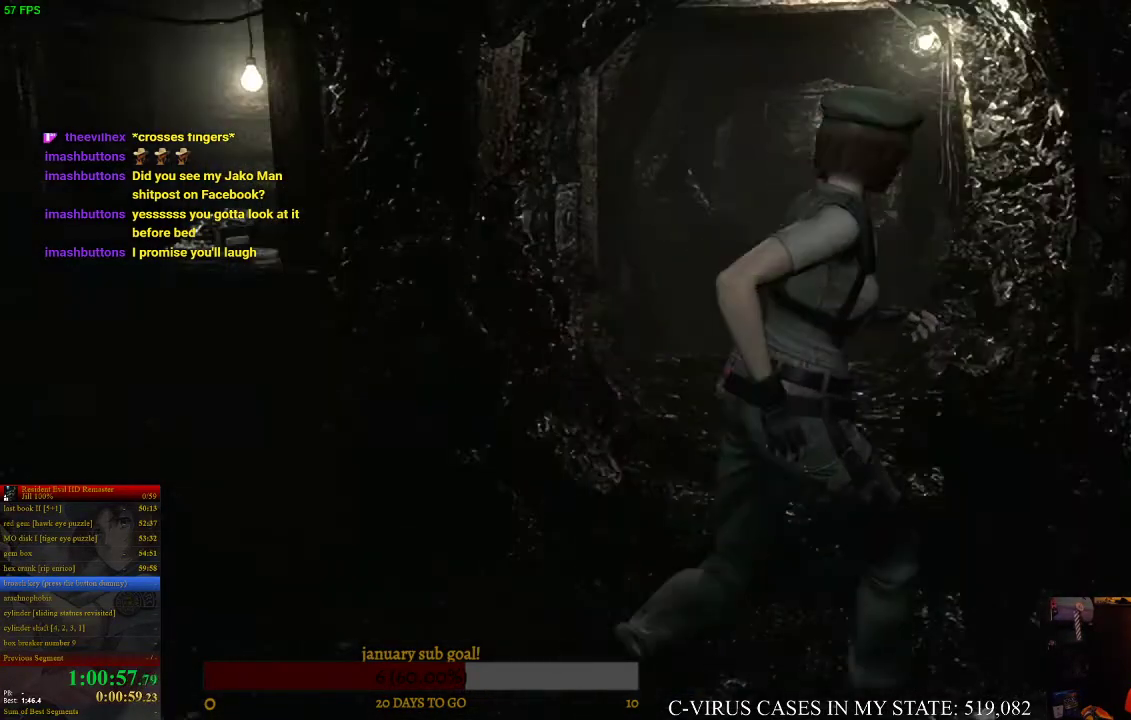
{"buttons": ["CIRCLE", "DPAD_UP"], "left_stick": "center", "right_stick": "center", "events": [[467, "DPAD_LEFT", "up"]]}
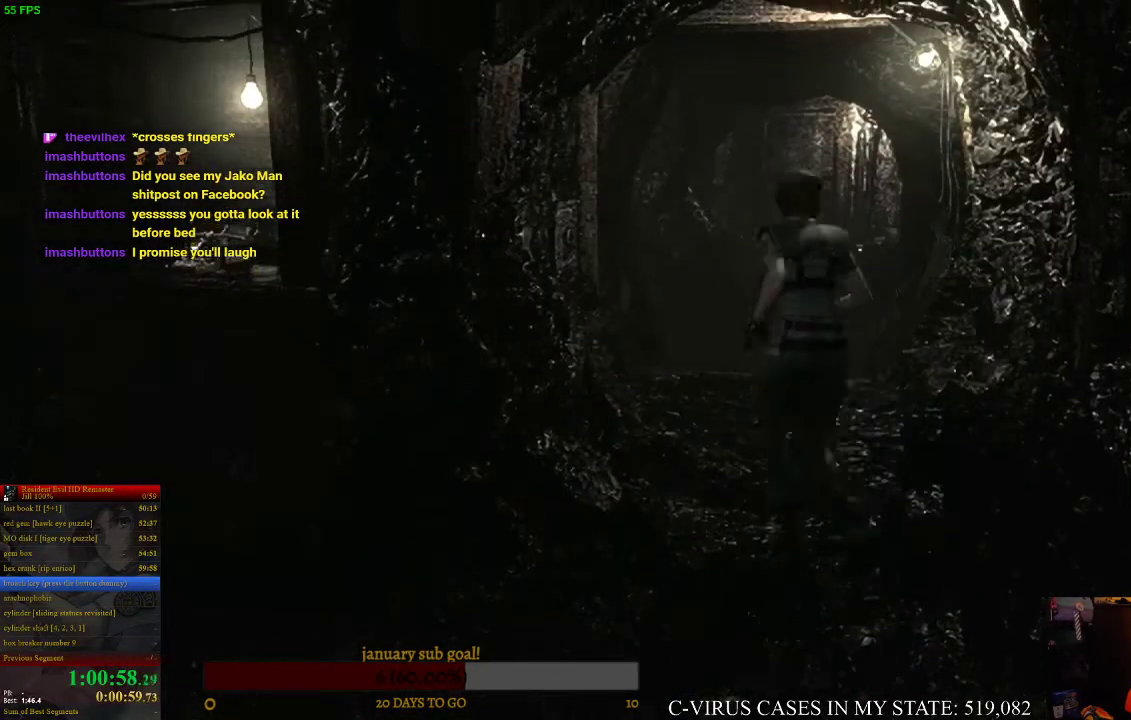
{"buttons": ["CIRCLE", "DPAD_UP", "DPAD_LEFT"], "left_stick": "center", "right_stick": "center", "events": [[467, "DPAD_LEFT", "down"]]}
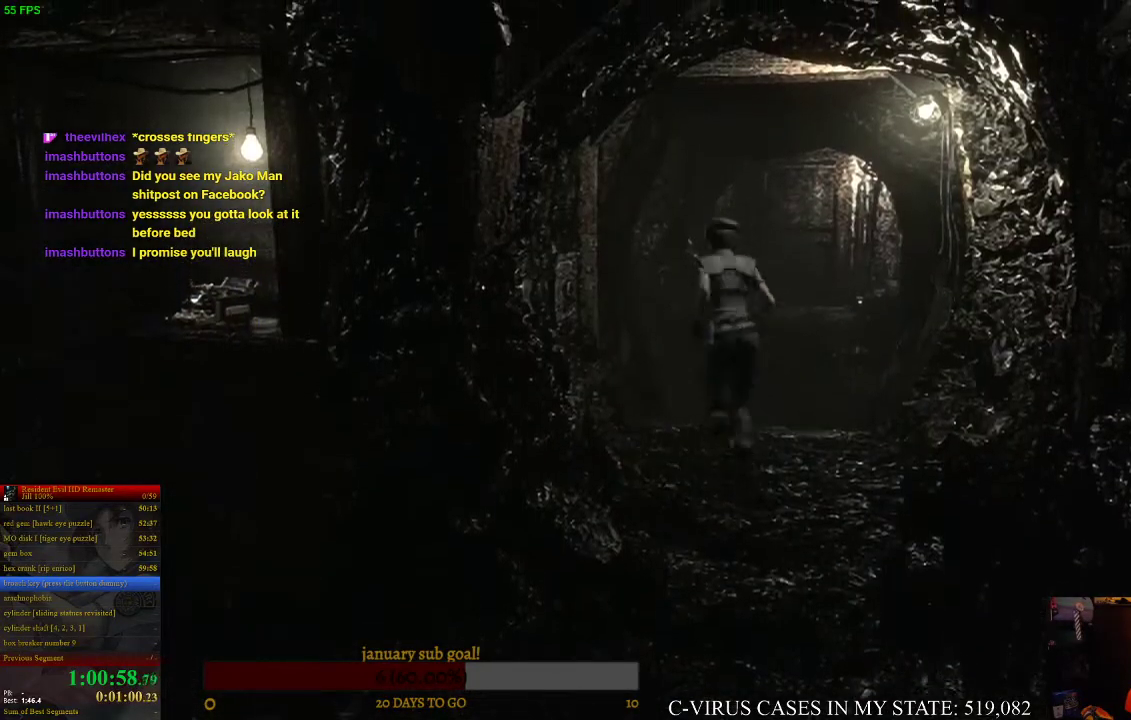
{"buttons": ["CIRCLE", "DPAD_UP", "DPAD_LEFT"], "left_stick": "center", "right_stick": "center", "events": [[167, "DPAD_LEFT", "up"], [267, "DPAD_LEFT", "down"]]}
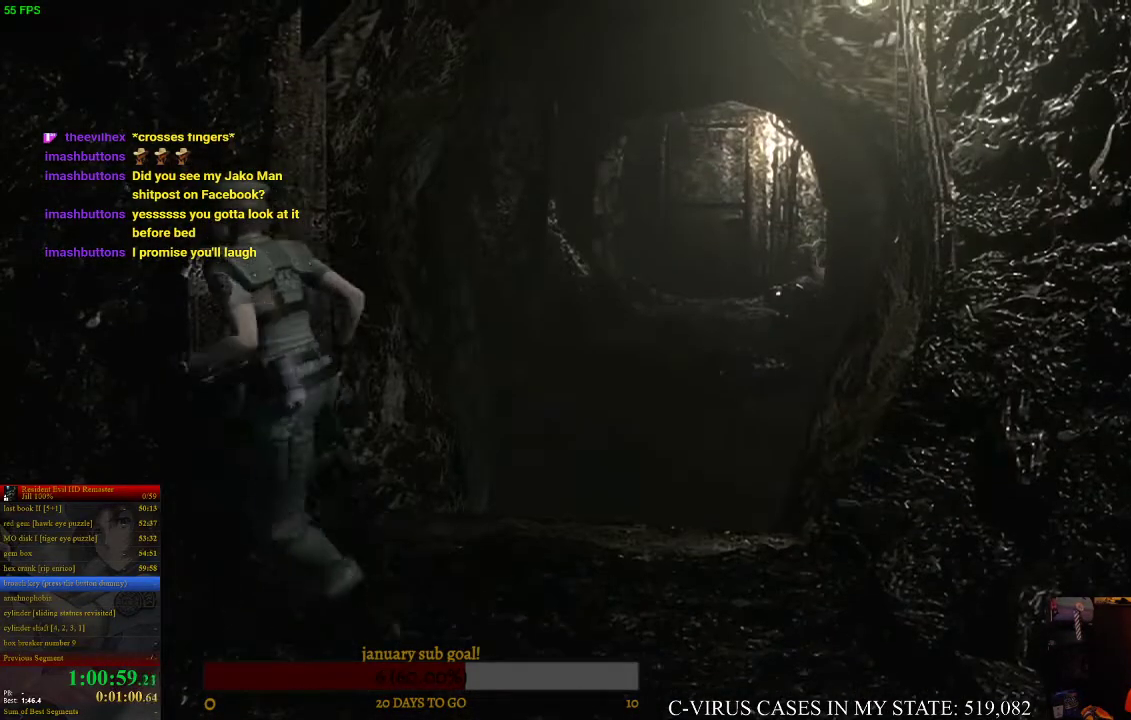
{"buttons": [], "left_stick": "center", "right_stick": "center", "events": [[67, "TRIANGLE", "down"], [100, "CIRCLE", "up"], [100, "DPAD_LEFT", "up"], [133, "DPAD_UP", "up"], [200, "TRIANGLE", "up"]]}
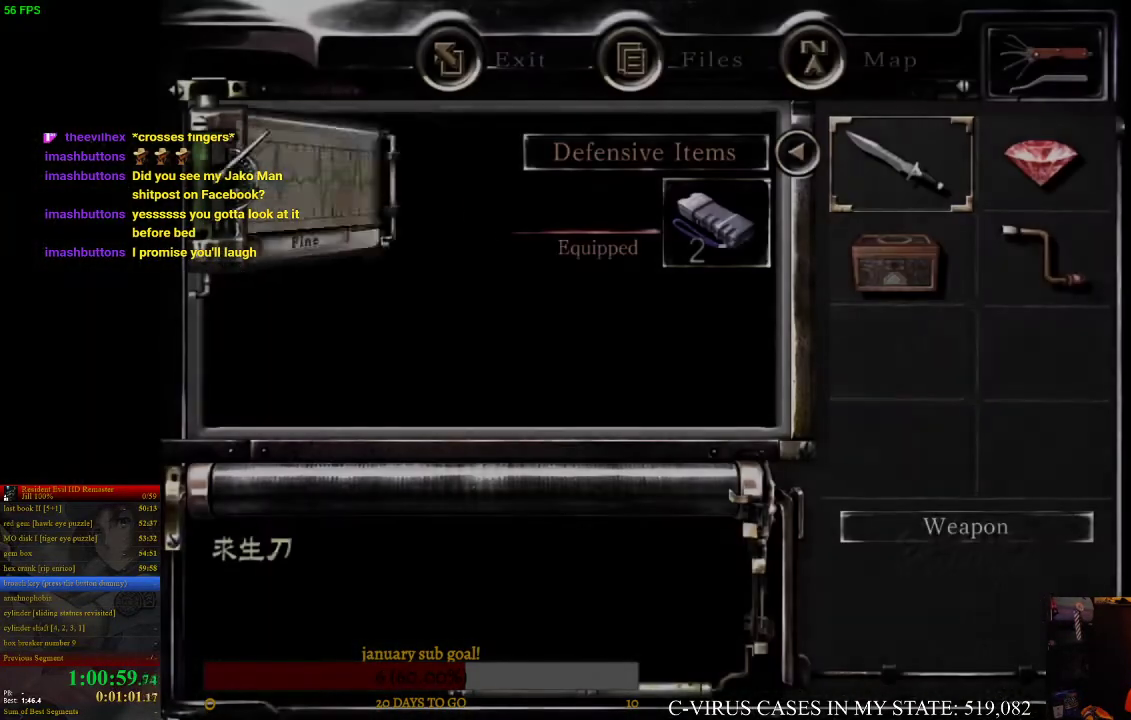
{"buttons": [], "left_stick": "center", "right_stick": "center", "events": []}
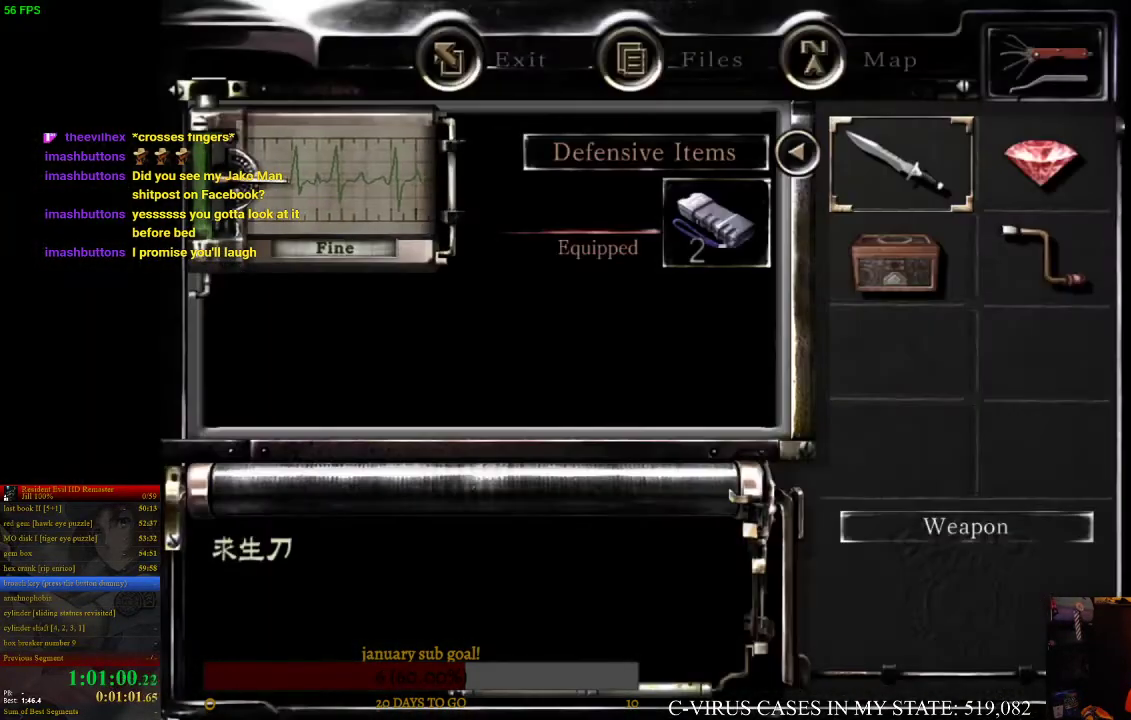
{"buttons": ["CROSS"], "left_stick": "center", "right_stick": "center", "events": [[367, "DPAD_RIGHT", "down"], [433, "DPAD_RIGHT", "up"], [467, "CROSS", "down"]]}
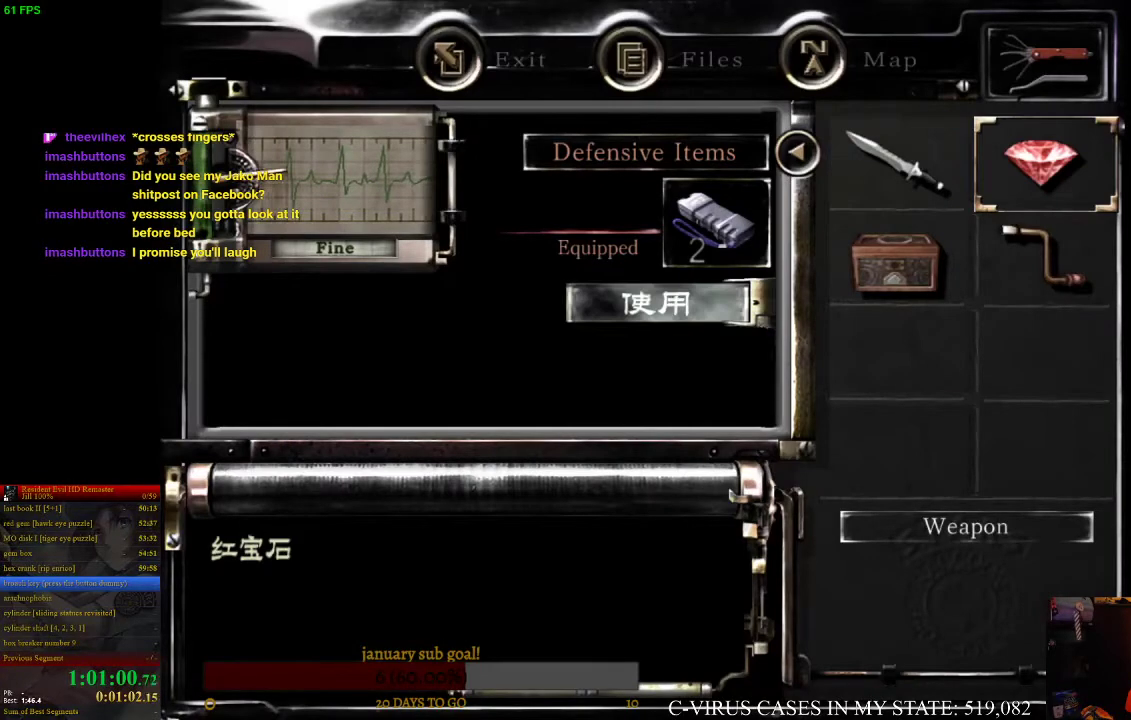
{"buttons": ["CROSS"], "left_stick": "center", "right_stick": "center", "events": [[67, "CROSS", "up"], [200, "DPAD_DOWN", "down"], [267, "DPAD_DOWN", "up"], [333, "DPAD_DOWN", "down"], [400, "DPAD_DOWN", "up"], [433, "CROSS", "down"]]}
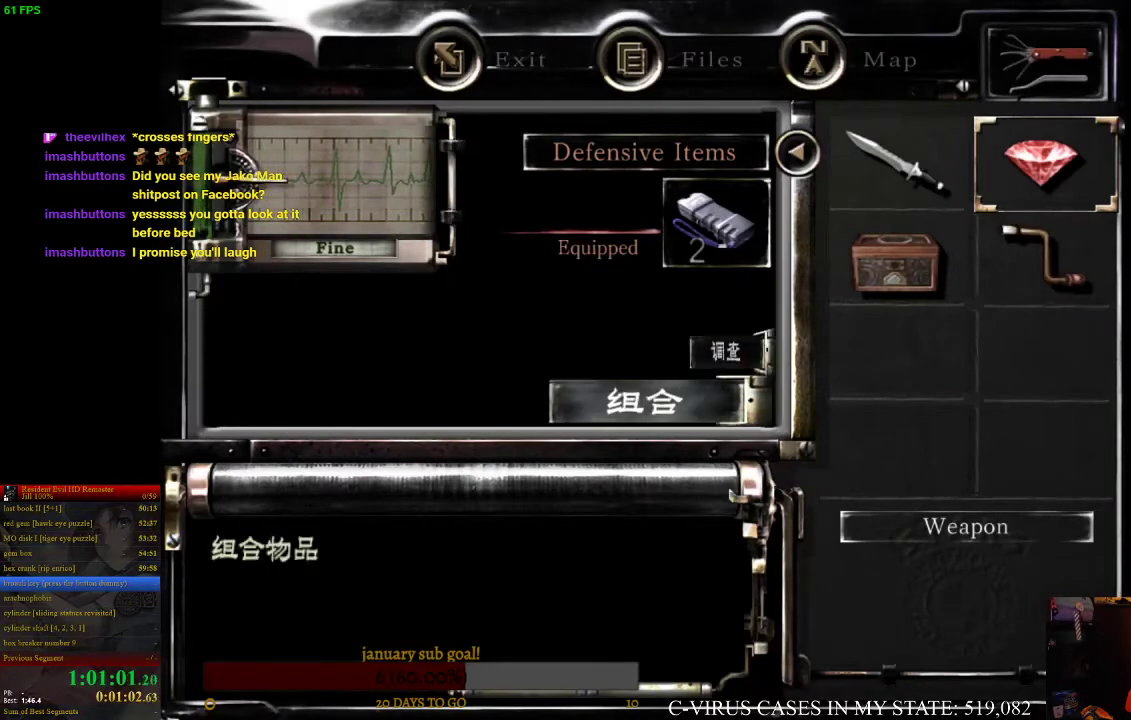
{"buttons": [], "left_stick": "center", "right_stick": "center", "events": [[33, "CROSS", "up"], [133, "DPAD_DOWN", "down"], [133, "DPAD_LEFT", "down"], [200, "DPAD_DOWN", "up"], [200, "DPAD_LEFT", "up"], [267, "DPAD_LEFT", "down"], [367, "CROSS", "down"], [367, "DPAD_LEFT", "up"], [433, "CROSS", "up"]]}